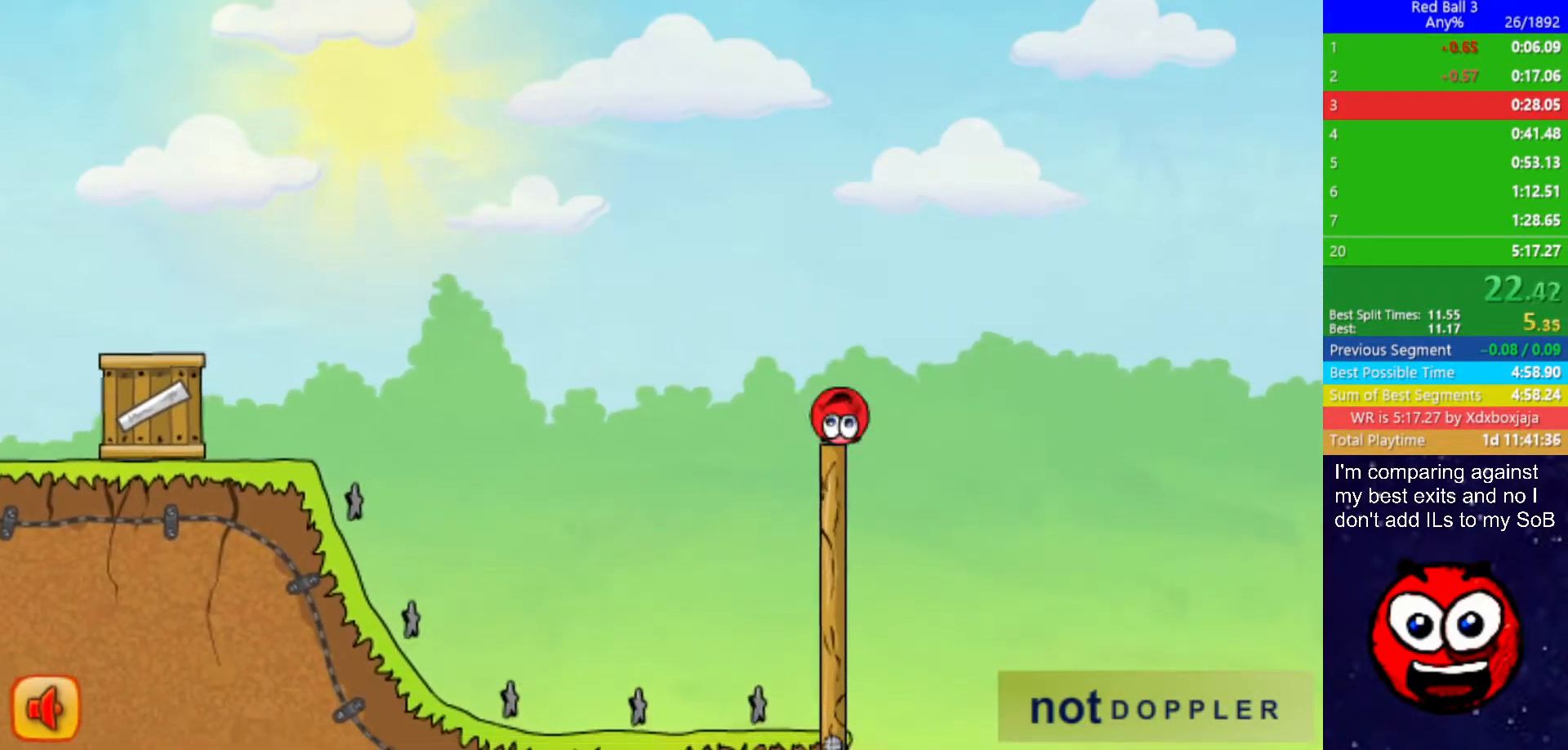
Gameplay with keyboard; each line is a JSON object with the keys held at the frame after it. "events" lists presses ("down") and releases ("up") of "down", "left", "p", "r", "right" and "up" between this image and that frame as [ms after this image, input, new state], when the widget could be followed in between. No other keys are recorded. Mouse input is not recorded.
{"keys": ["right", "up"], "events": []}
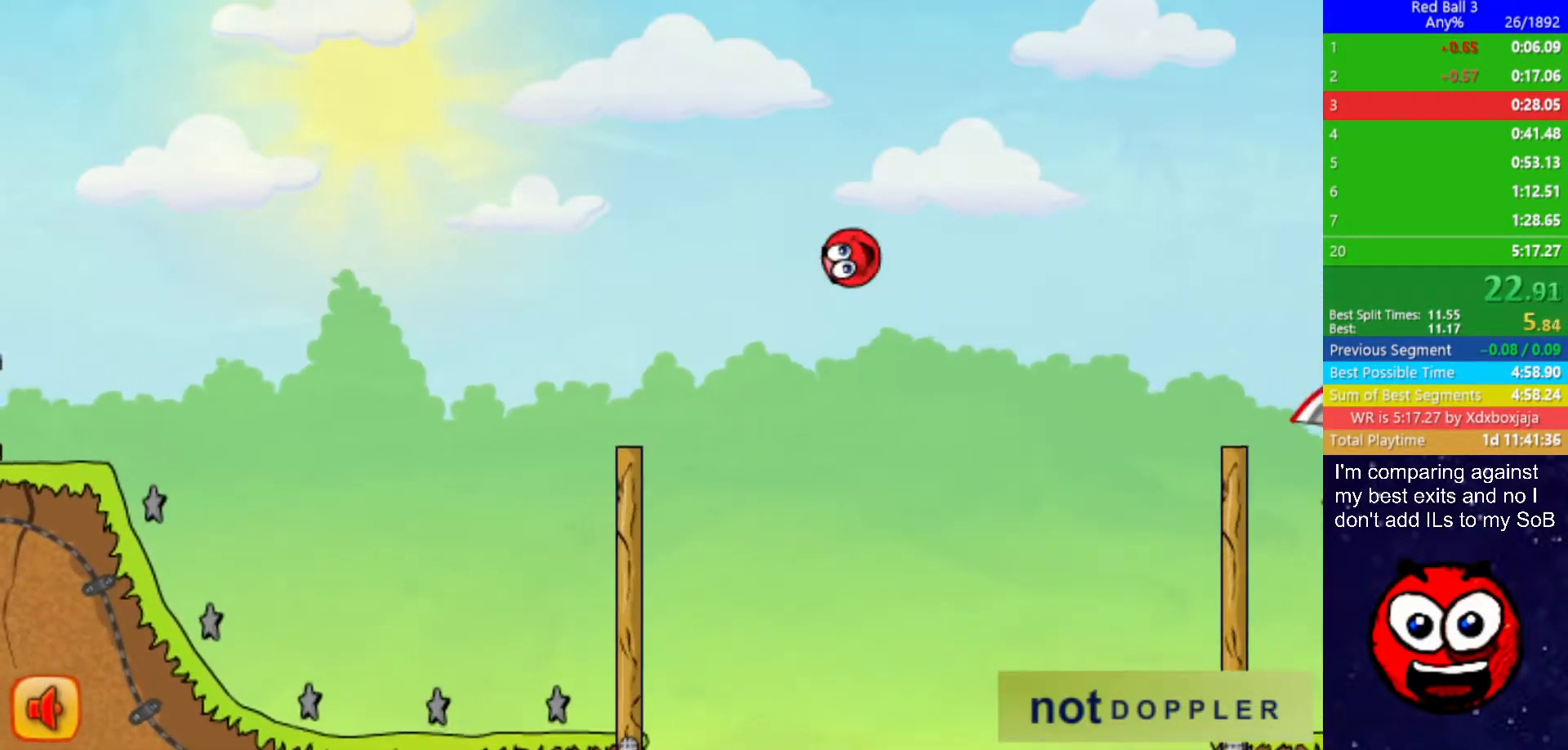
{"keys": ["right"], "events": [[100, "up", "up"]]}
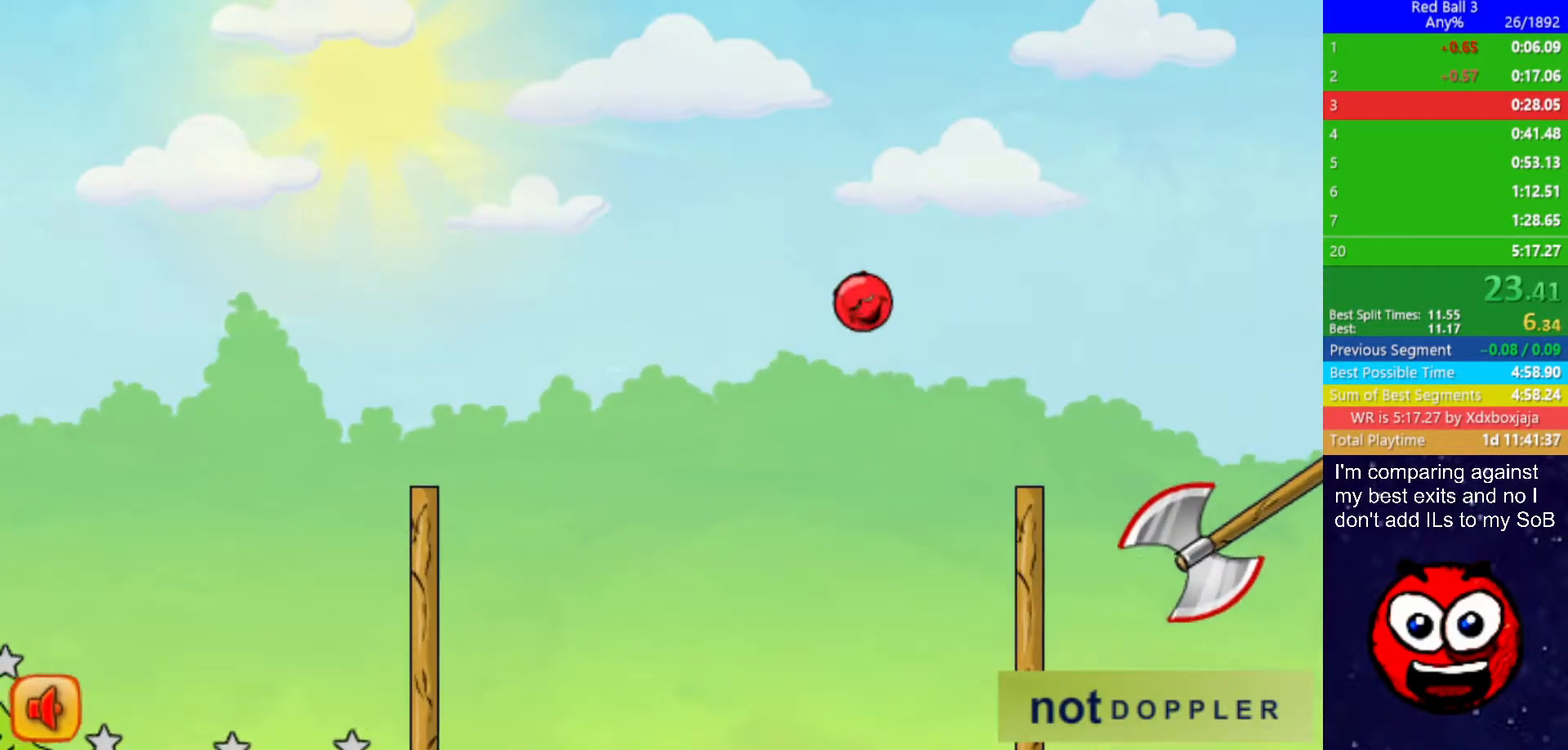
{"keys": ["right", "up"], "events": [[284, "up", "down"]]}
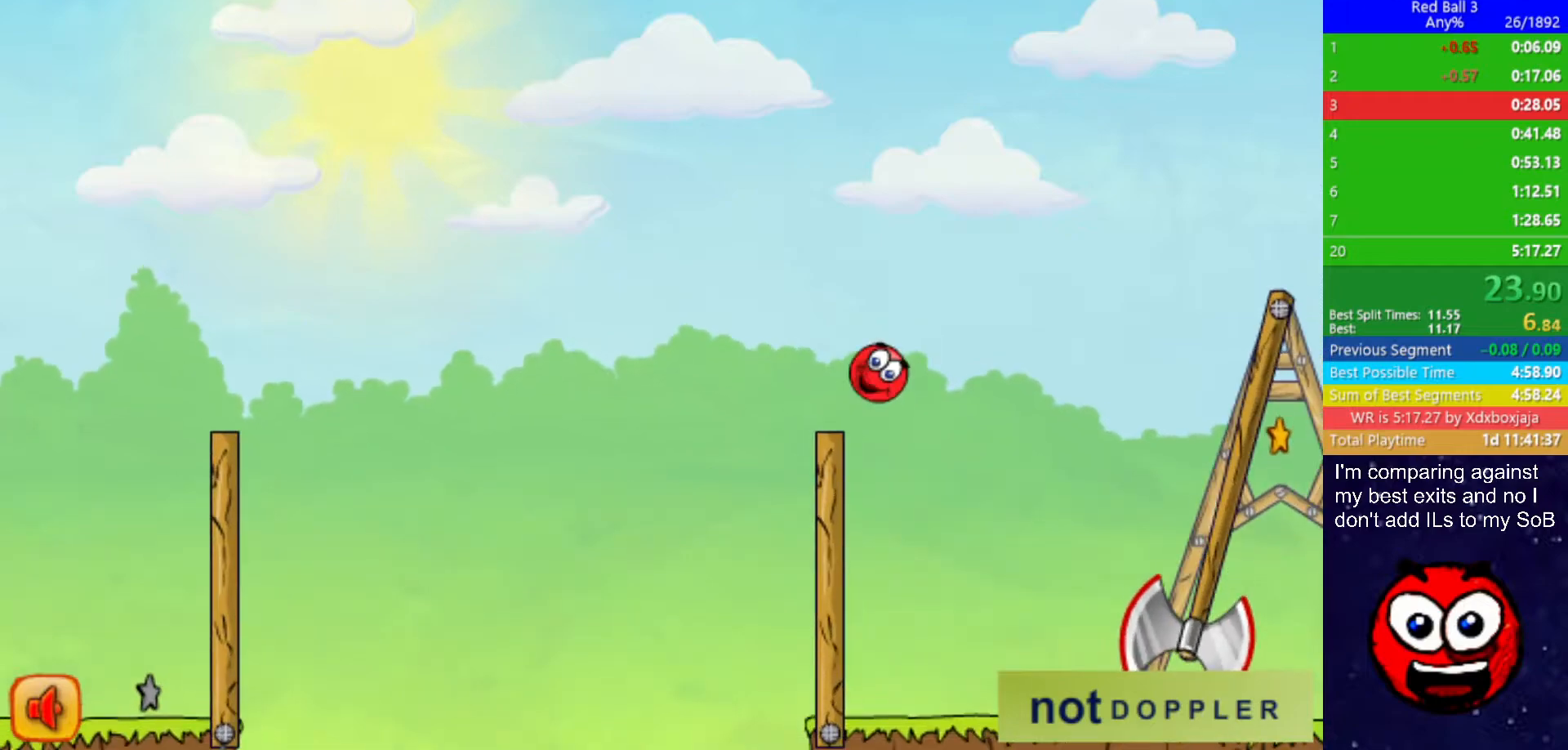
{"keys": ["right"], "events": [[367, "up", "up"]]}
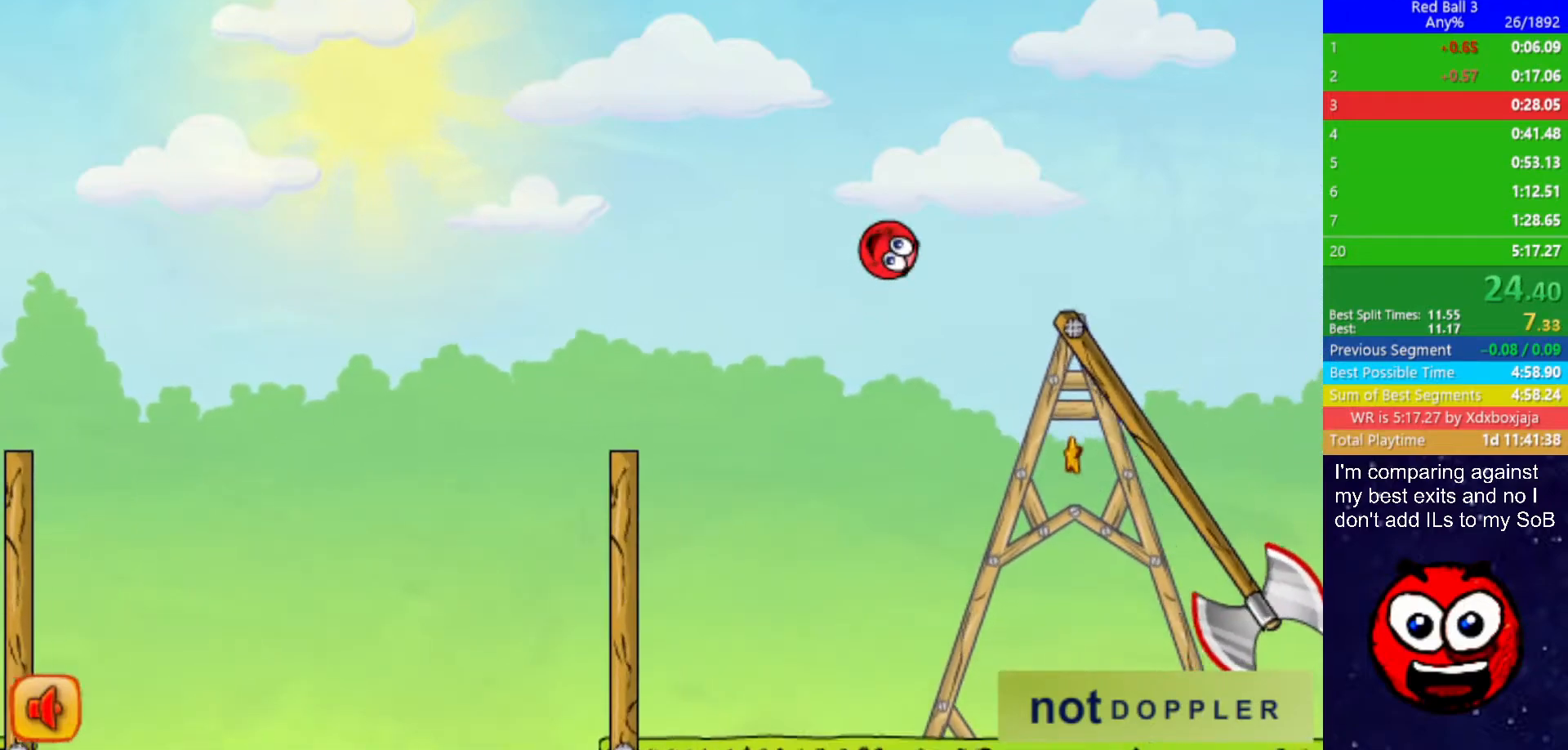
{"keys": ["right"], "events": [[17, "up", "down"], [300, "up", "up"]]}
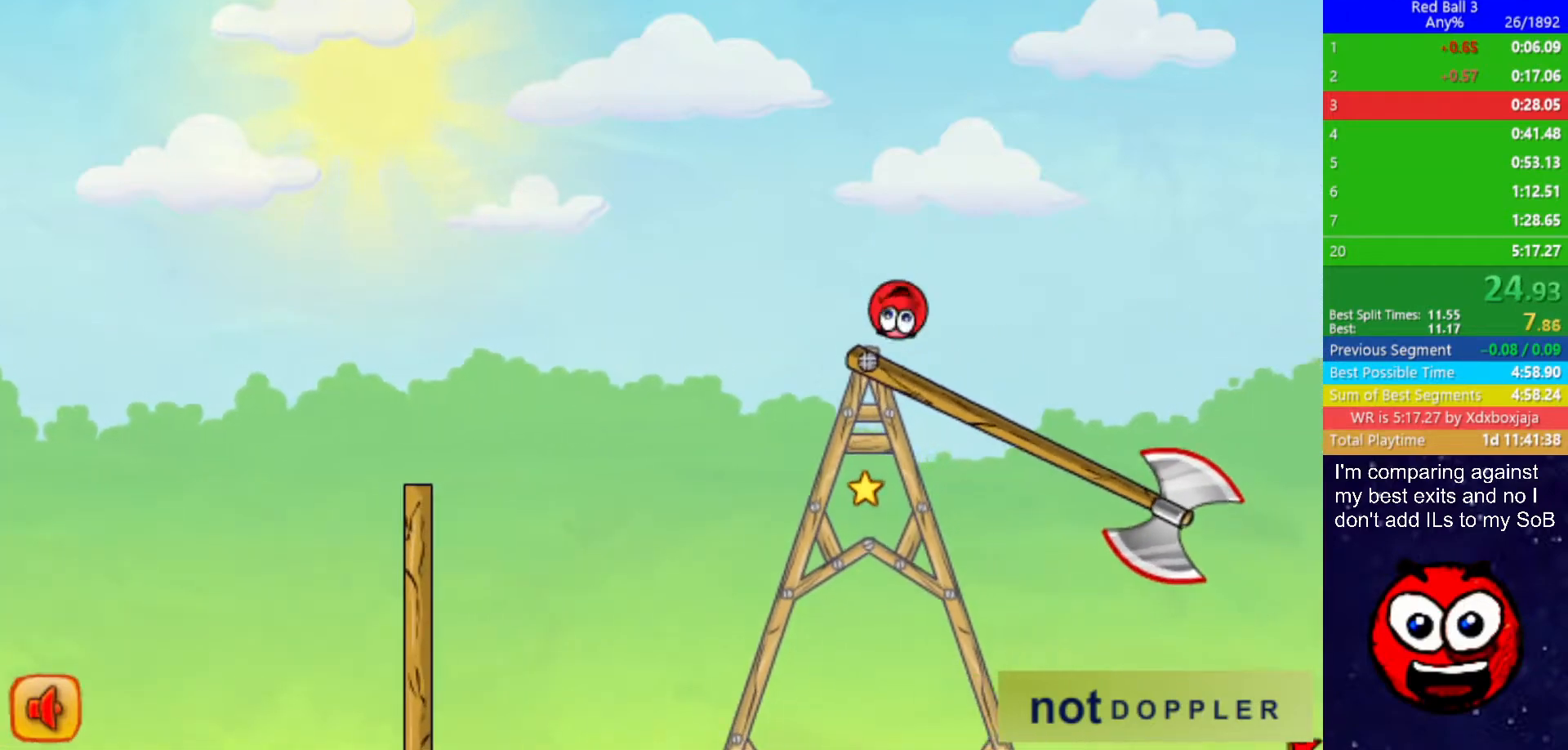
{"keys": ["right"], "events": [[17, "up", "down"], [234, "up", "up"]]}
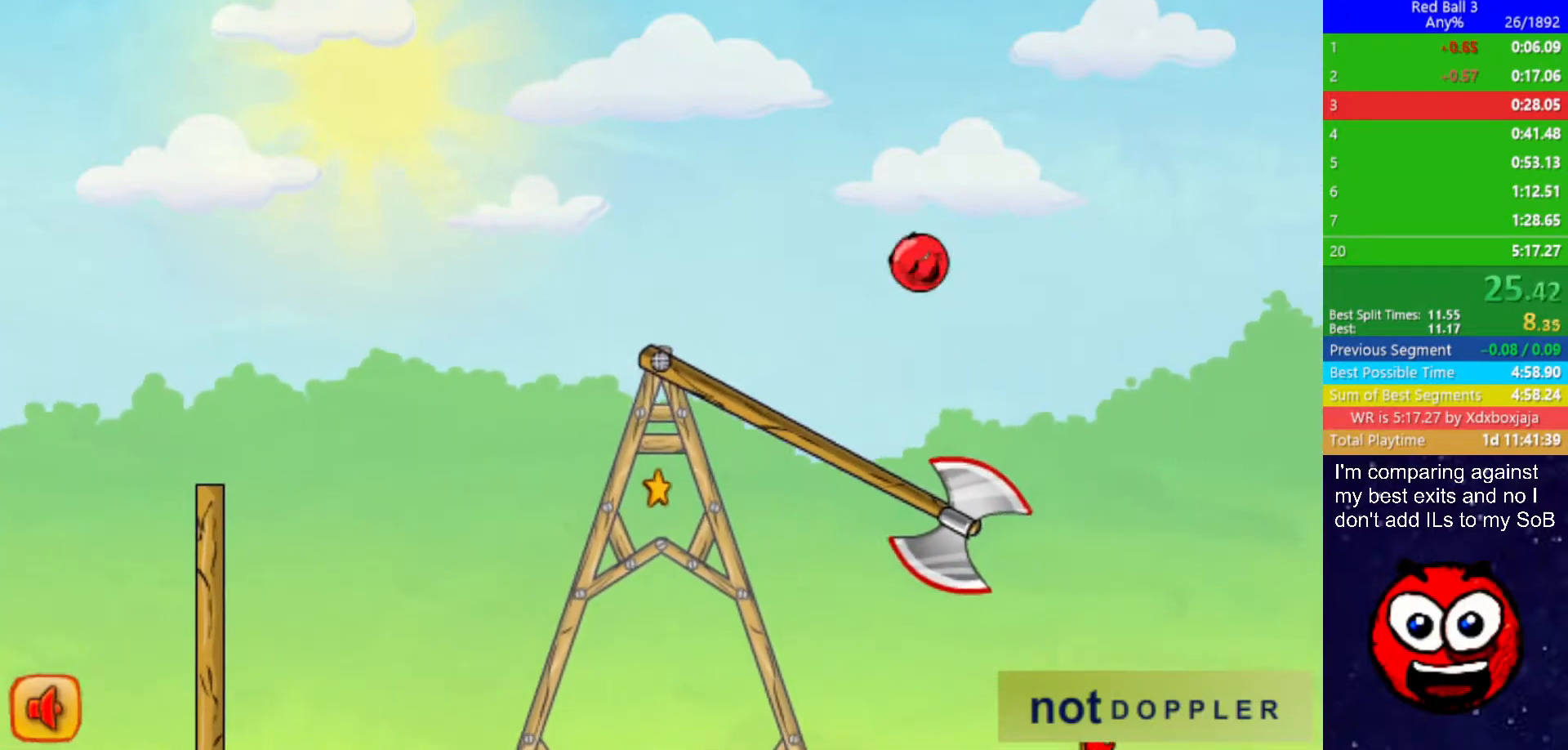
{"keys": ["right"], "events": []}
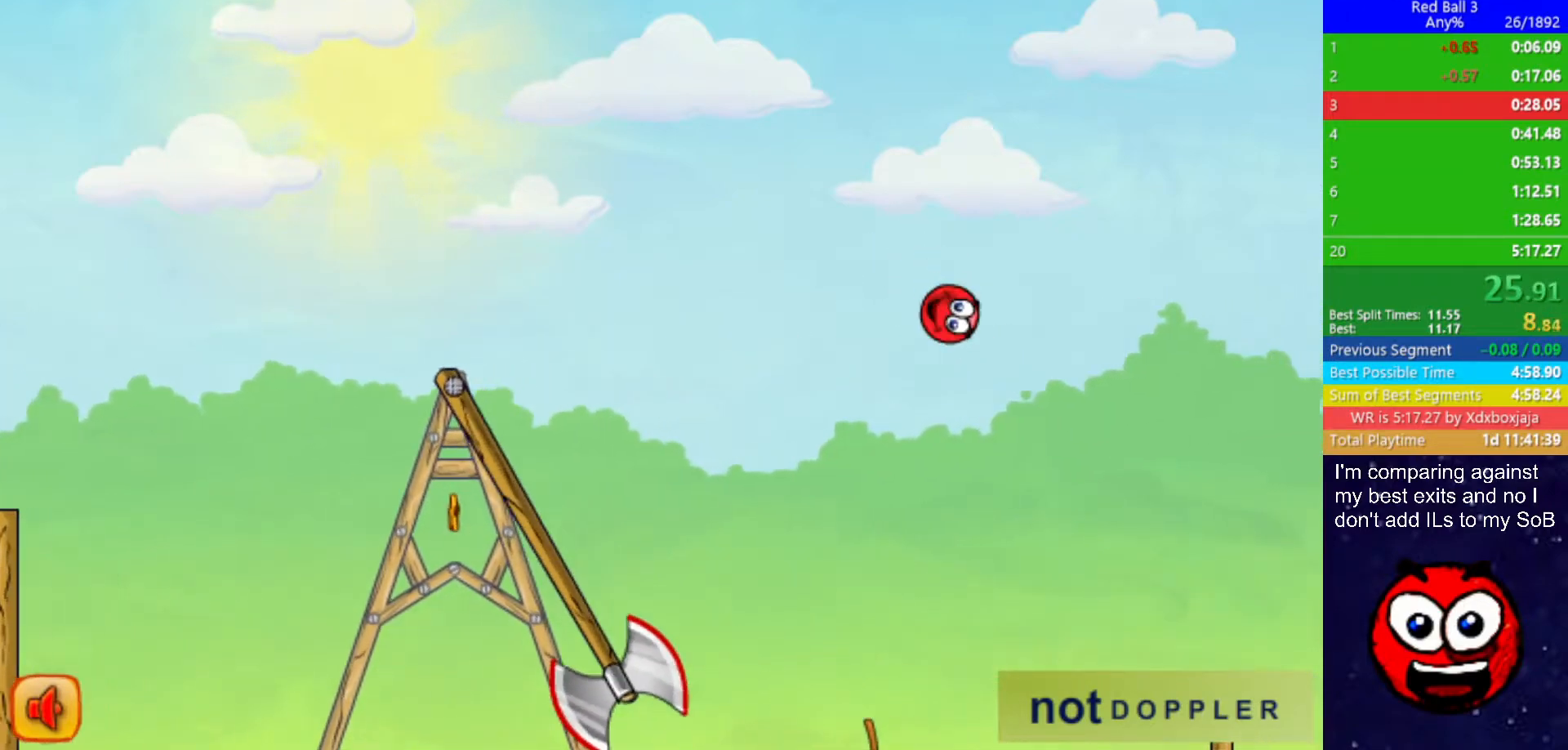
{"keys": [], "events": [[217, "right", "up"], [317, "left", "down"], [367, "left", "up"]]}
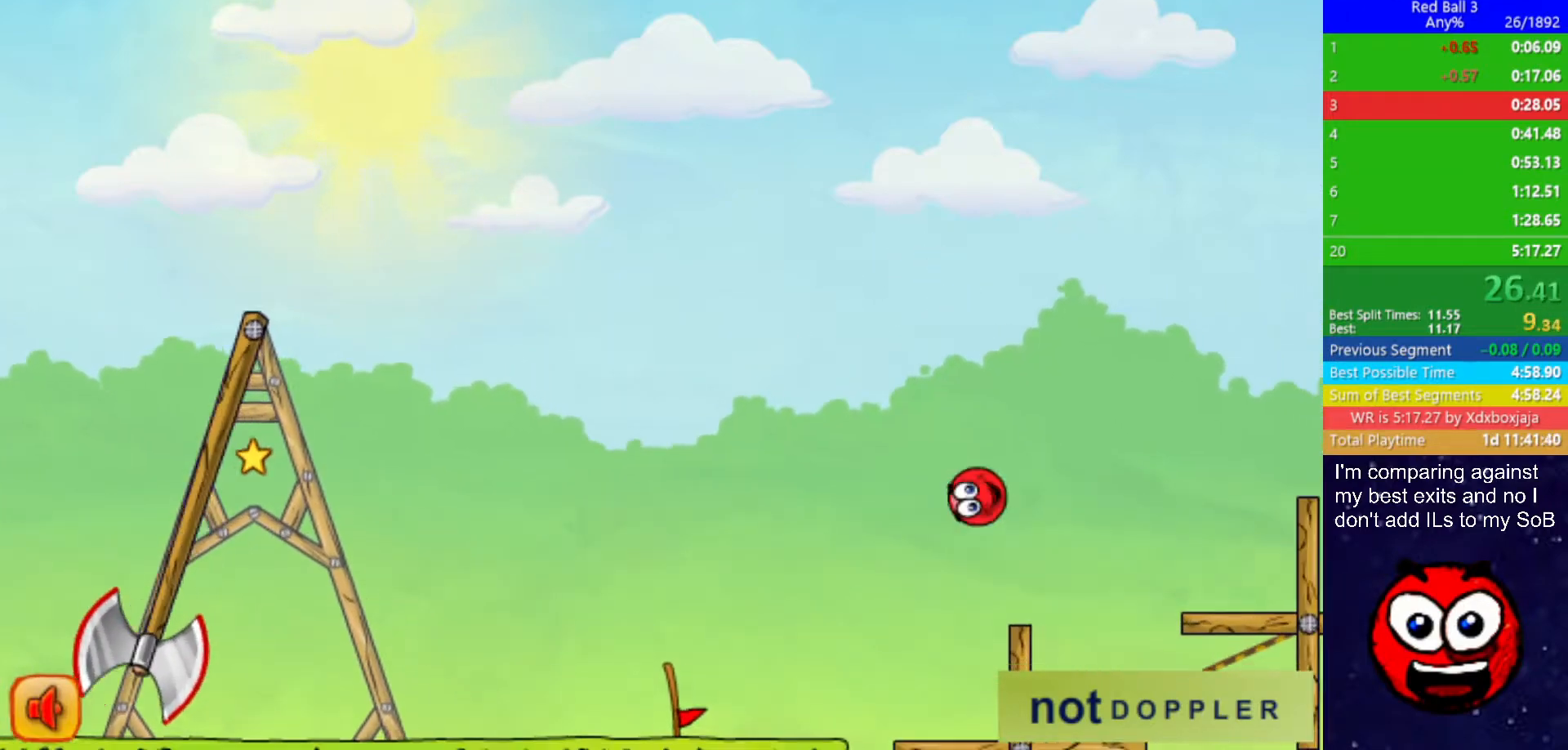
{"keys": ["right"], "events": [[17, "right", "down"], [34, "up", "down"], [484, "up", "up"]]}
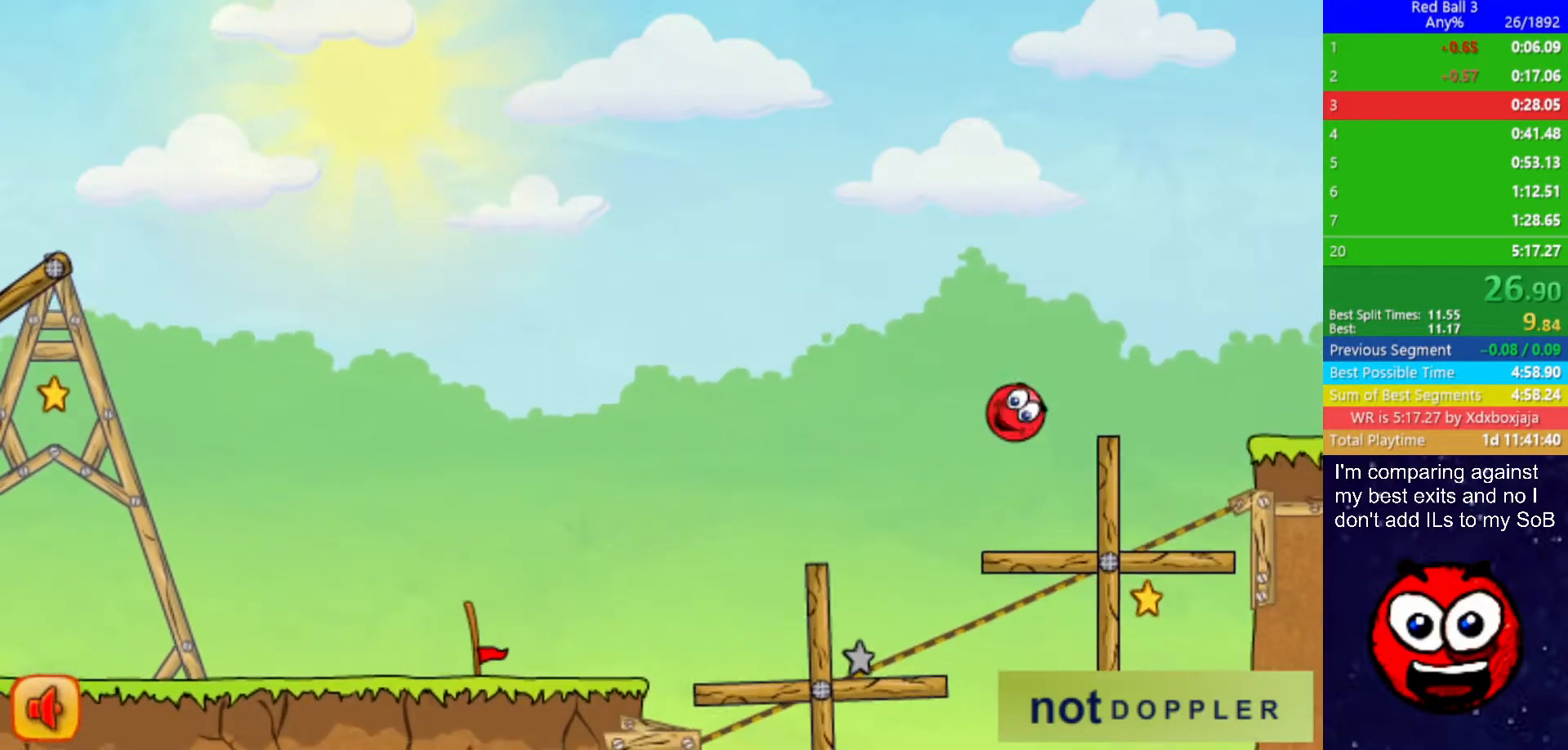
{"keys": ["right"], "events": []}
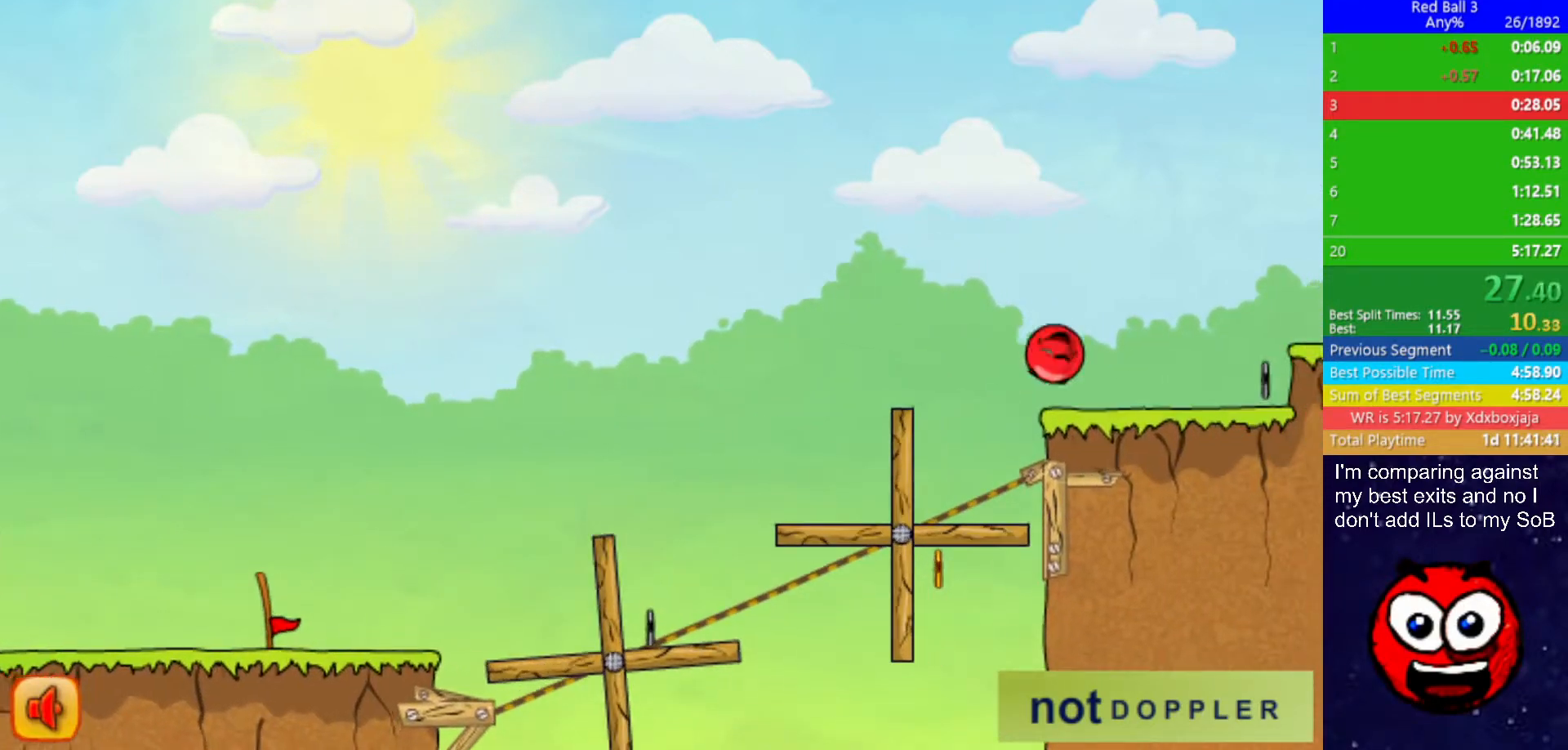
{"keys": ["right", "up"], "events": [[150, "up", "down"]]}
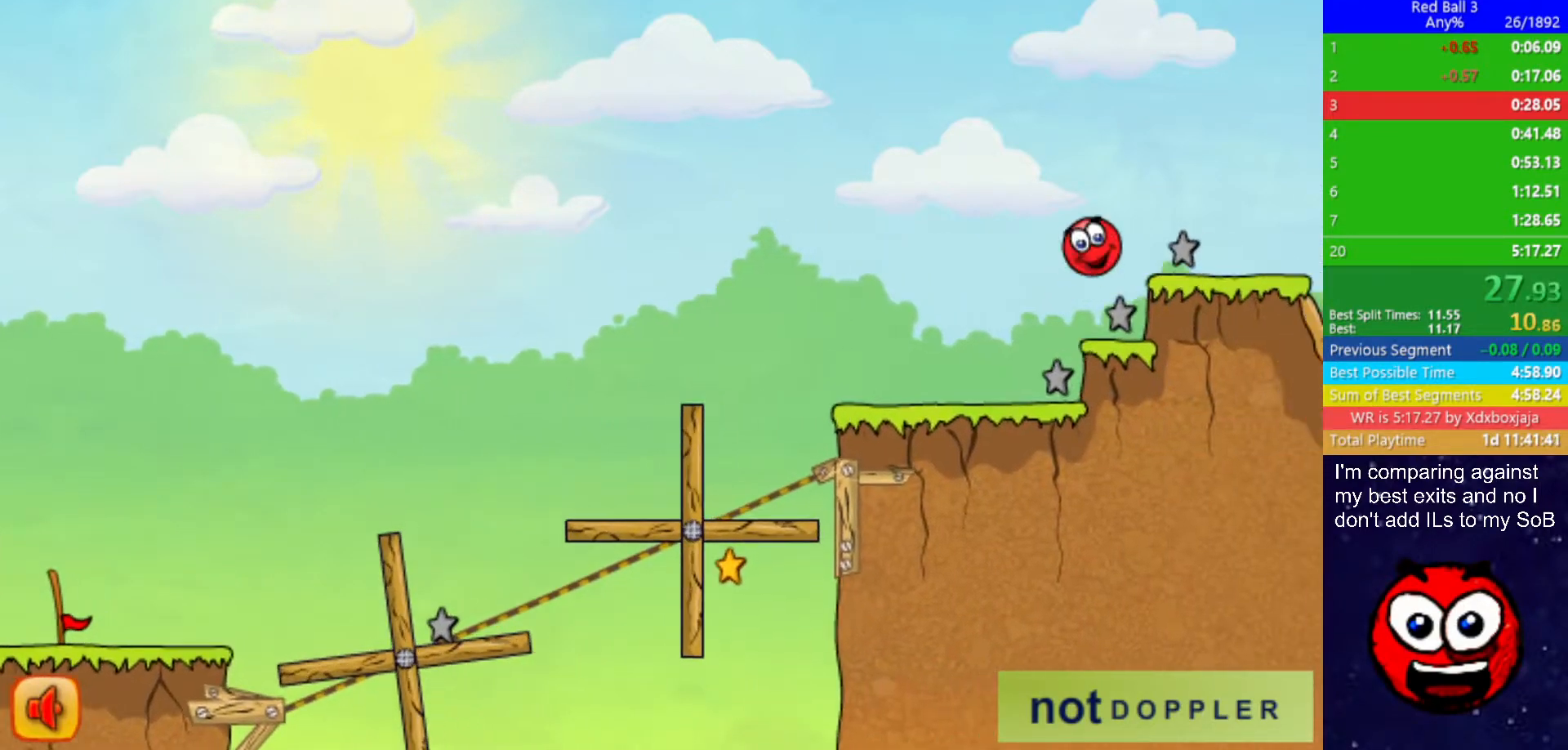
{"keys": ["right", "up"], "events": []}
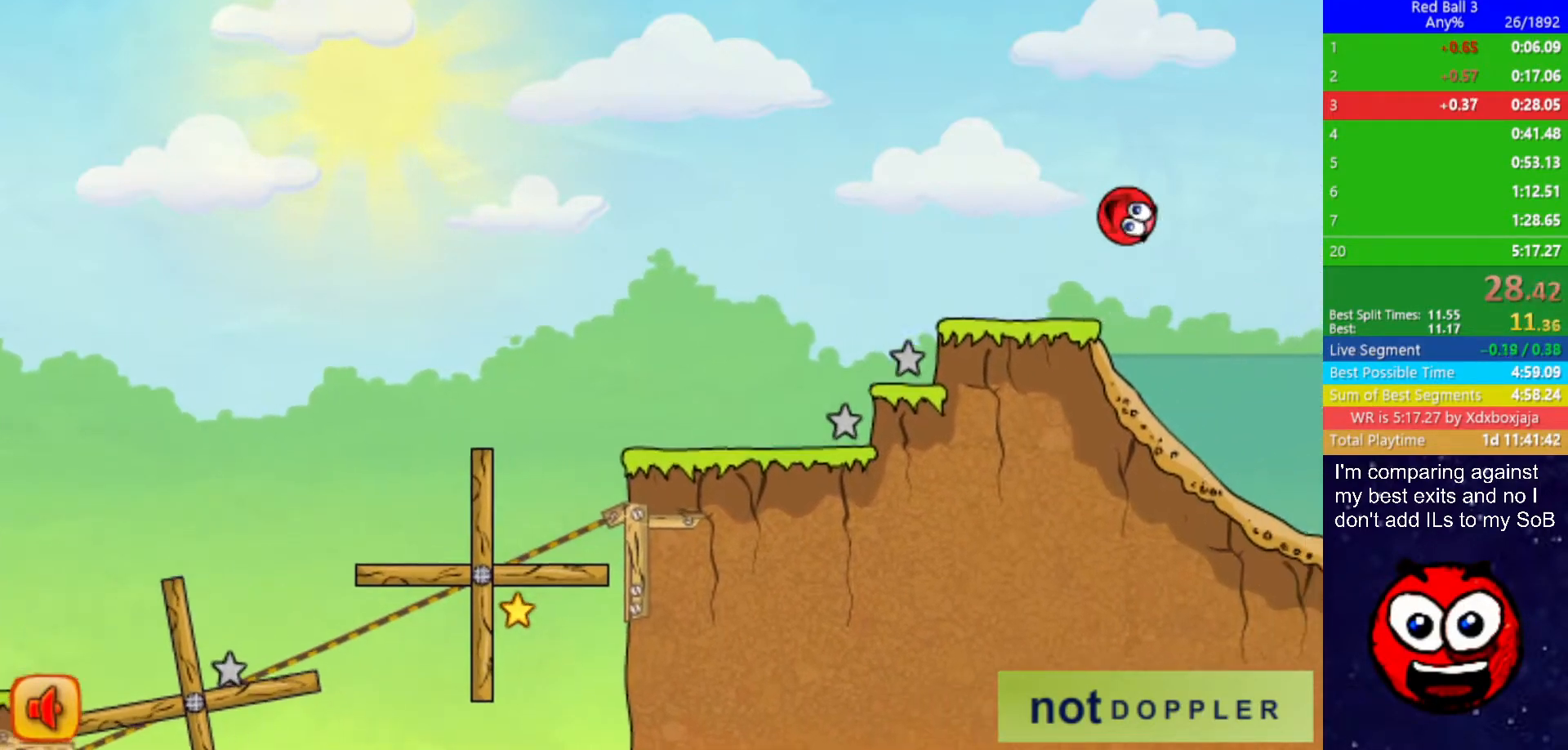
{"keys": ["down", "right", "up"], "events": [[484, "down", "down"]]}
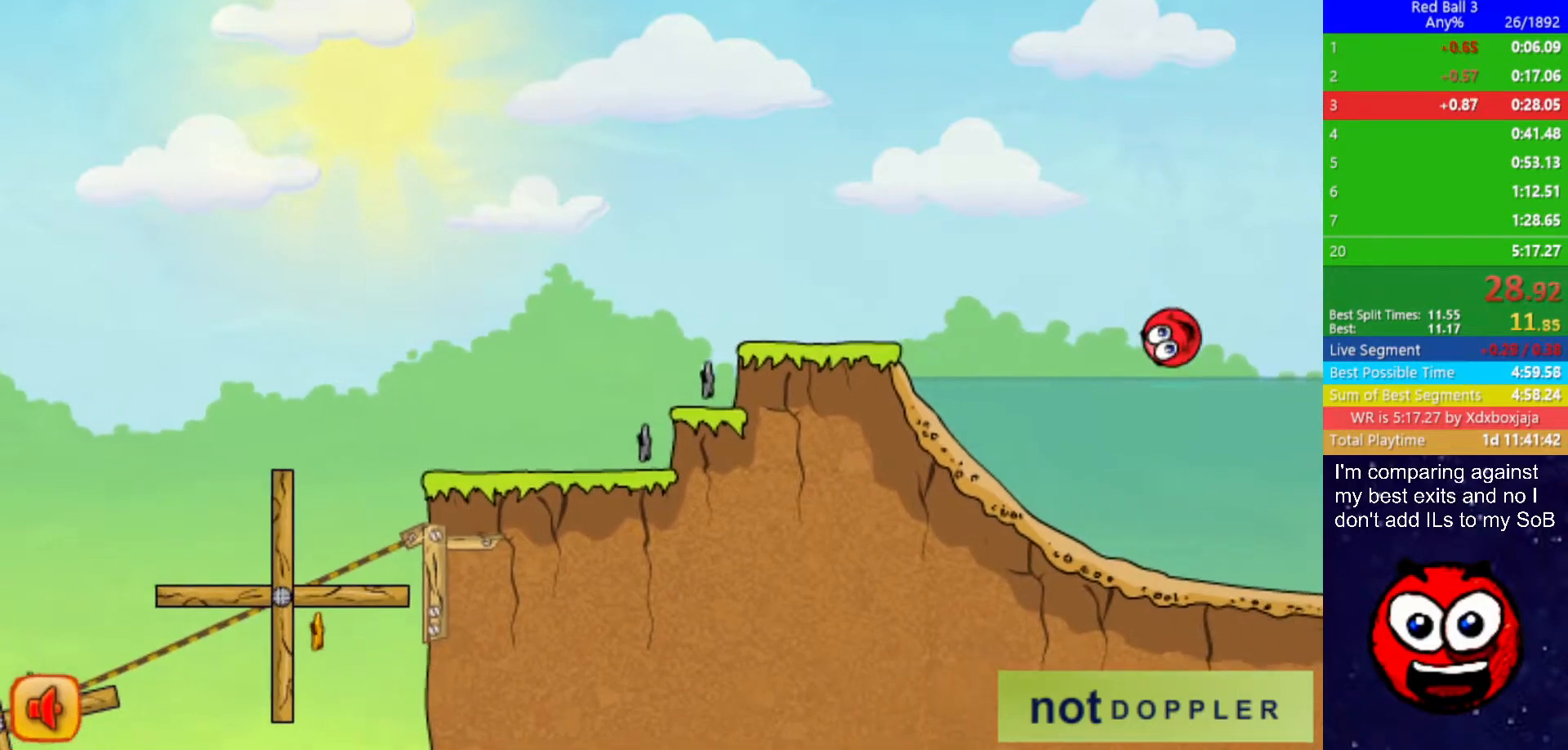
{"keys": ["down", "right"], "events": [[117, "up", "up"]]}
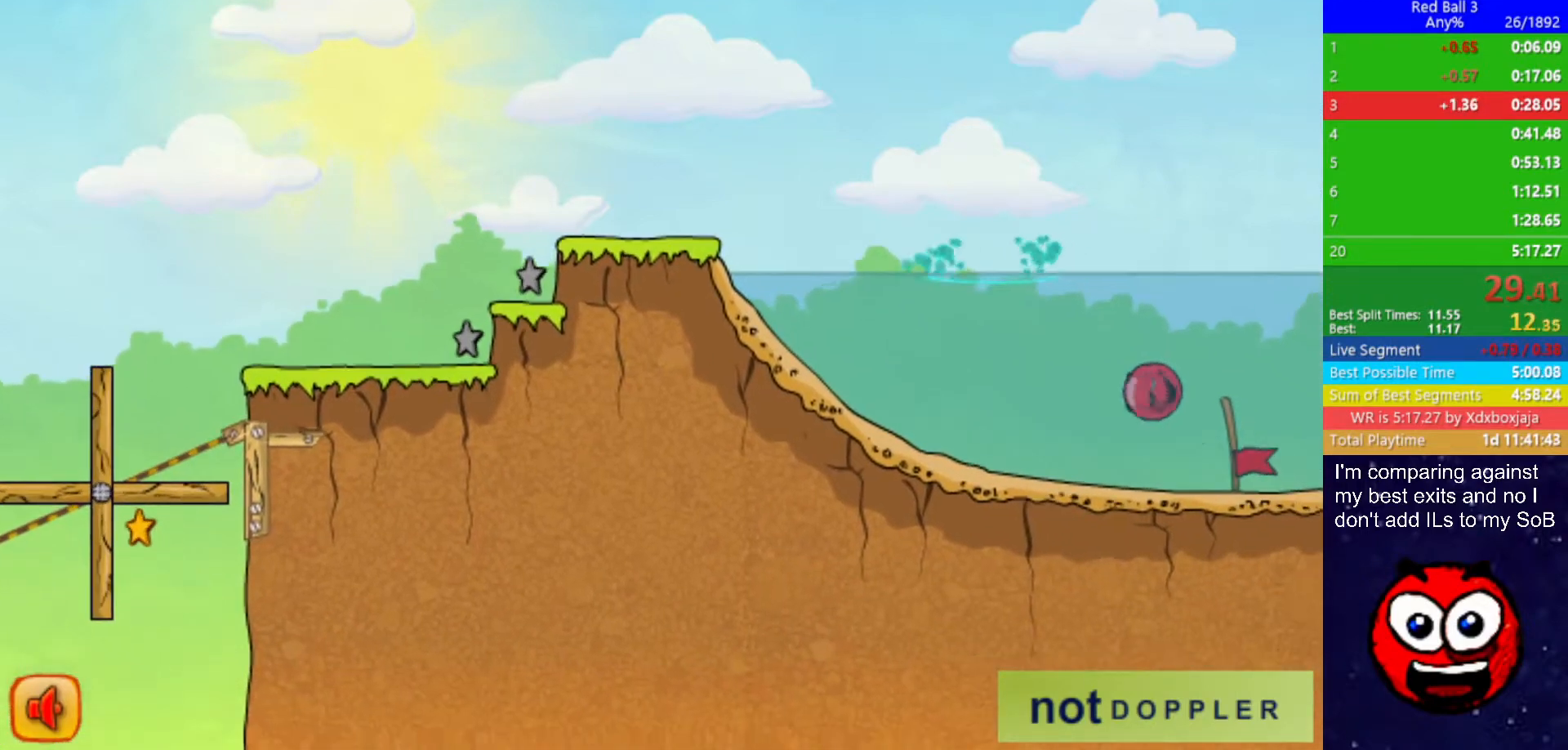
{"keys": ["down", "right"], "events": []}
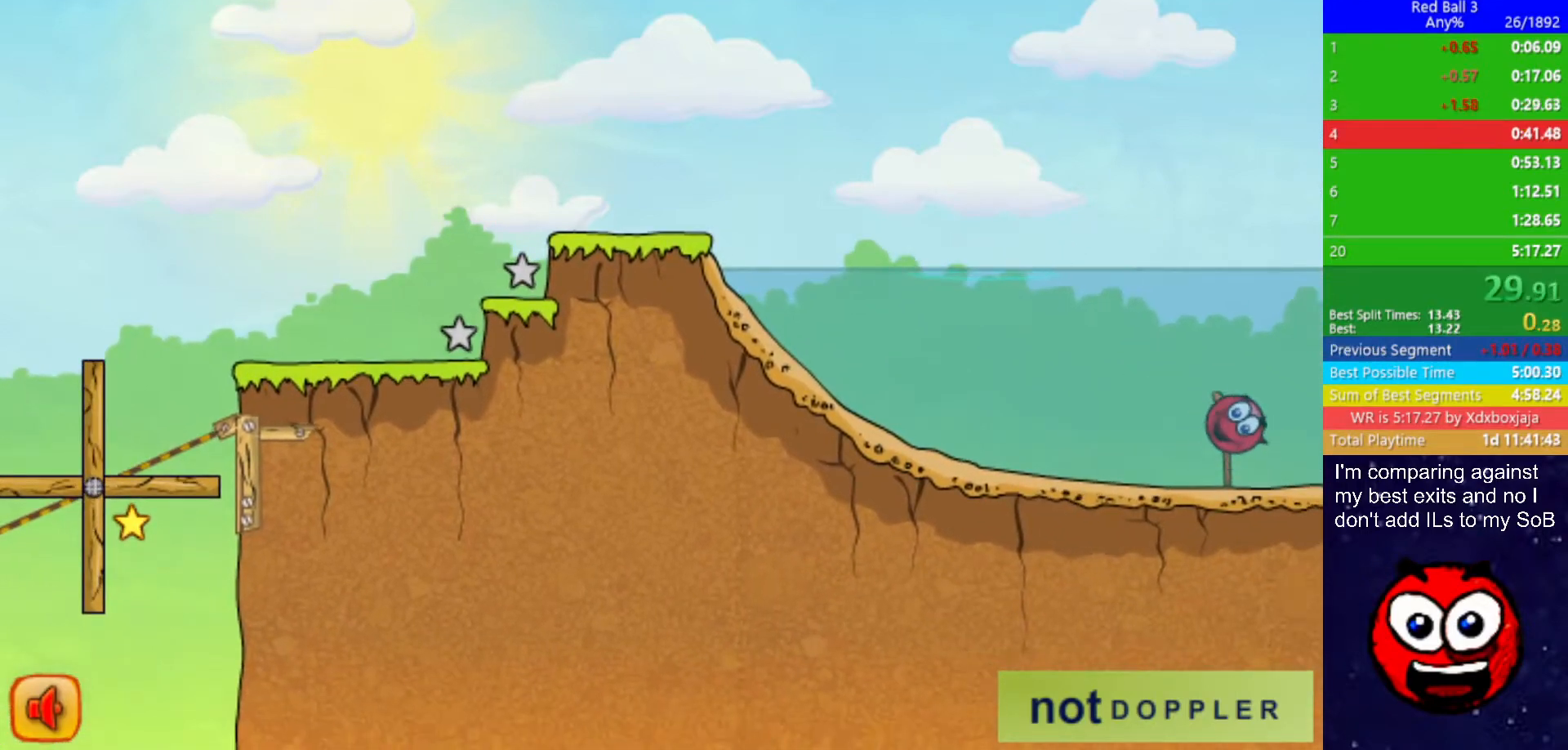
{"keys": ["right"], "events": [[84, "right", "up"], [100, "down", "up"], [150, "right", "down"]]}
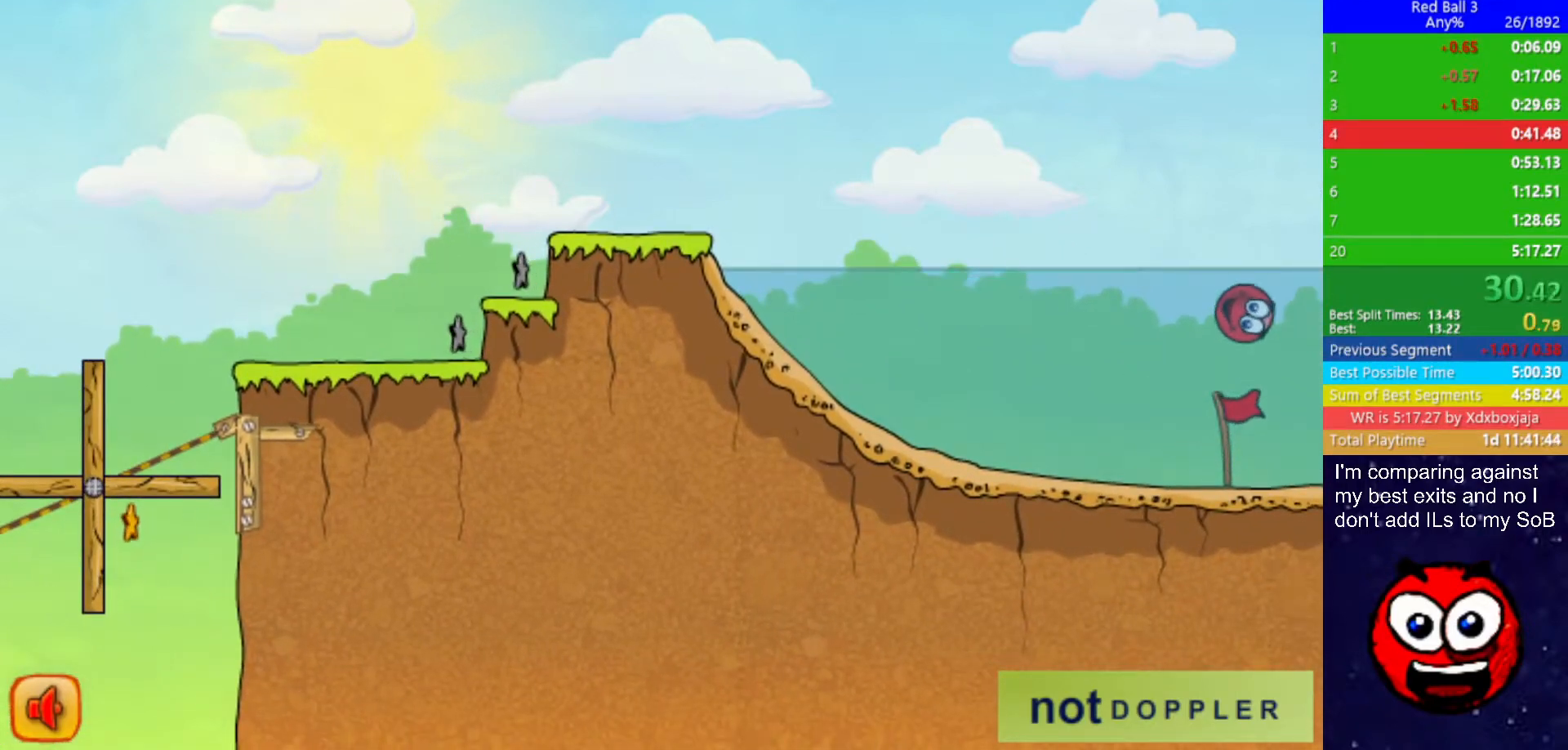
{"keys": ["right"], "events": []}
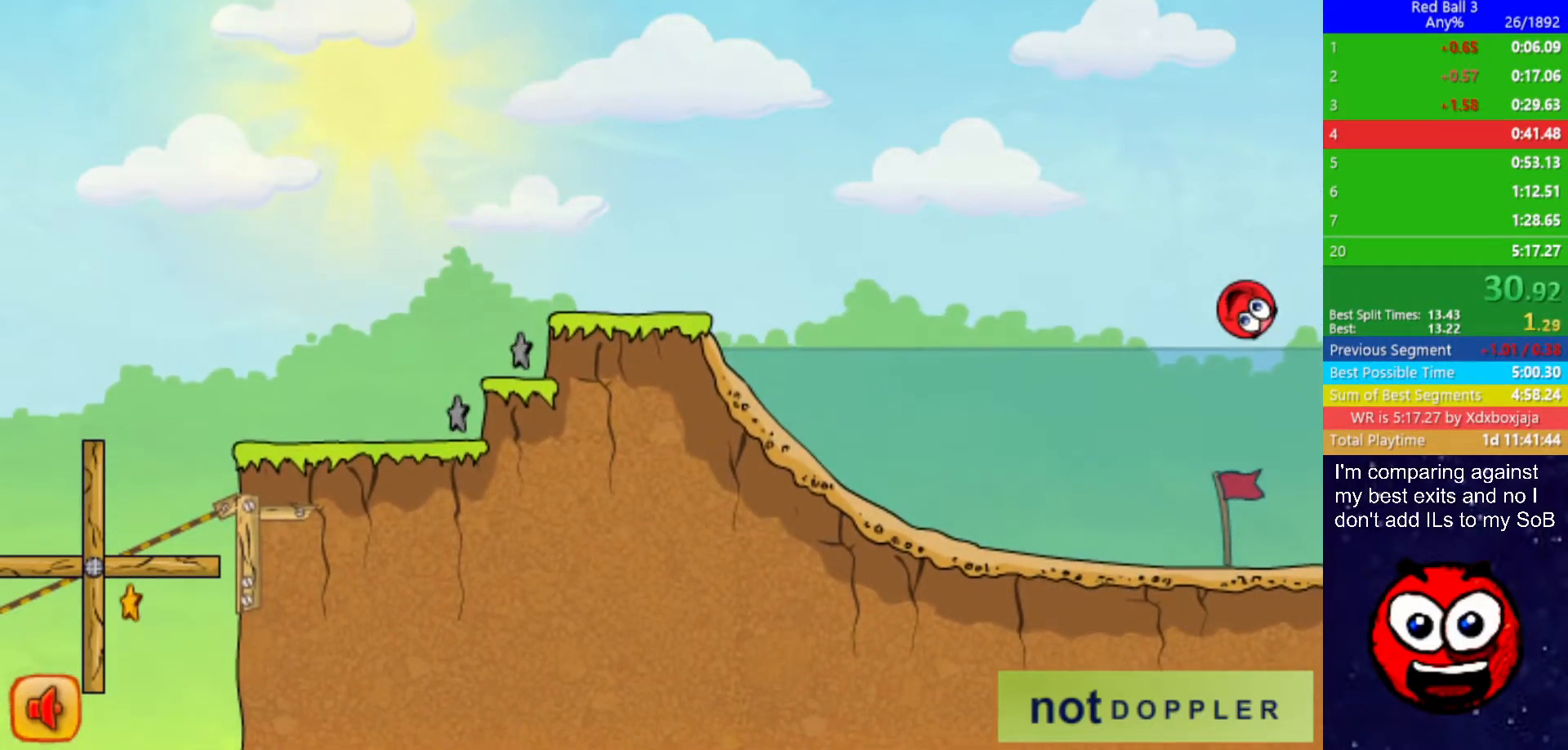
{"keys": ["right"], "events": []}
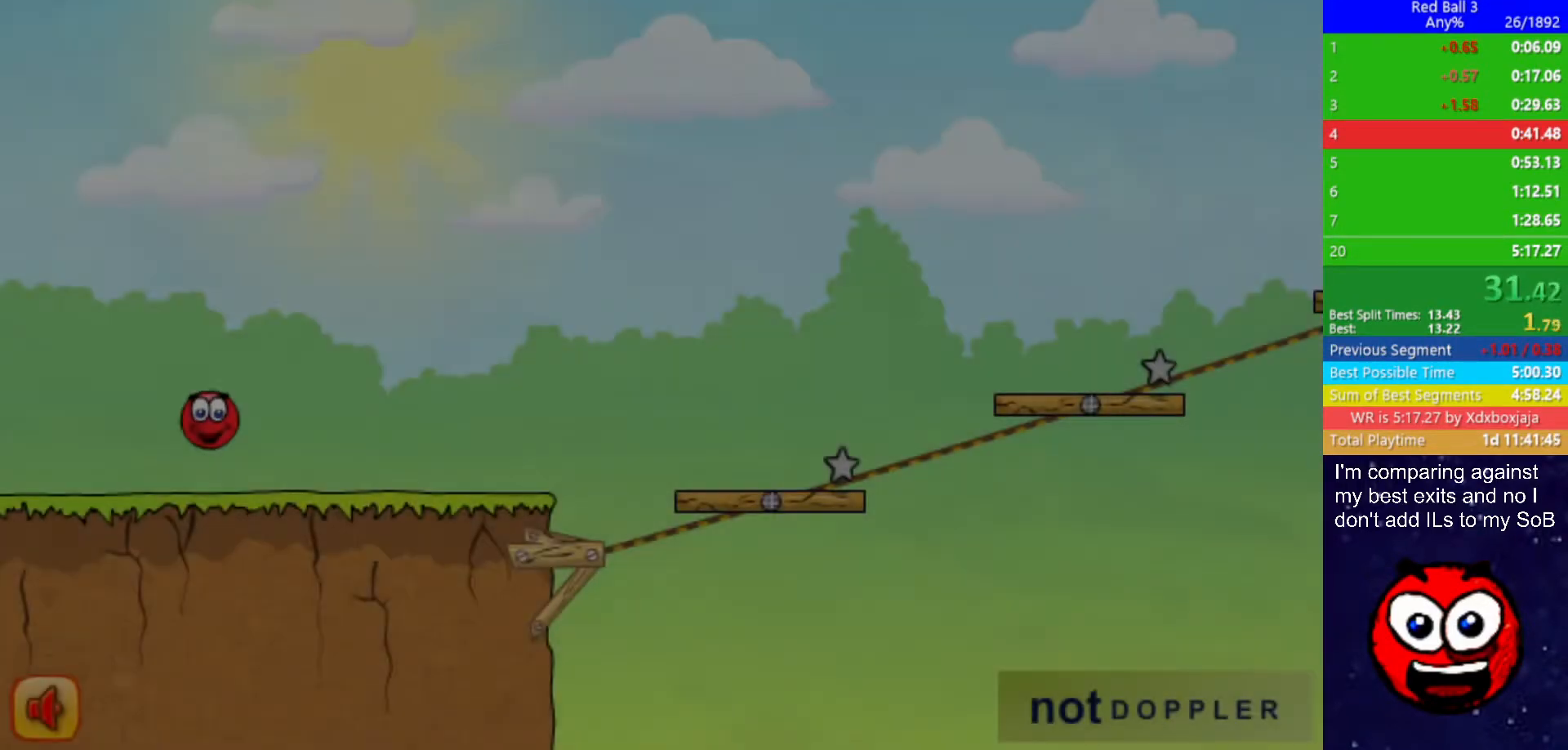
{"keys": ["right"], "events": []}
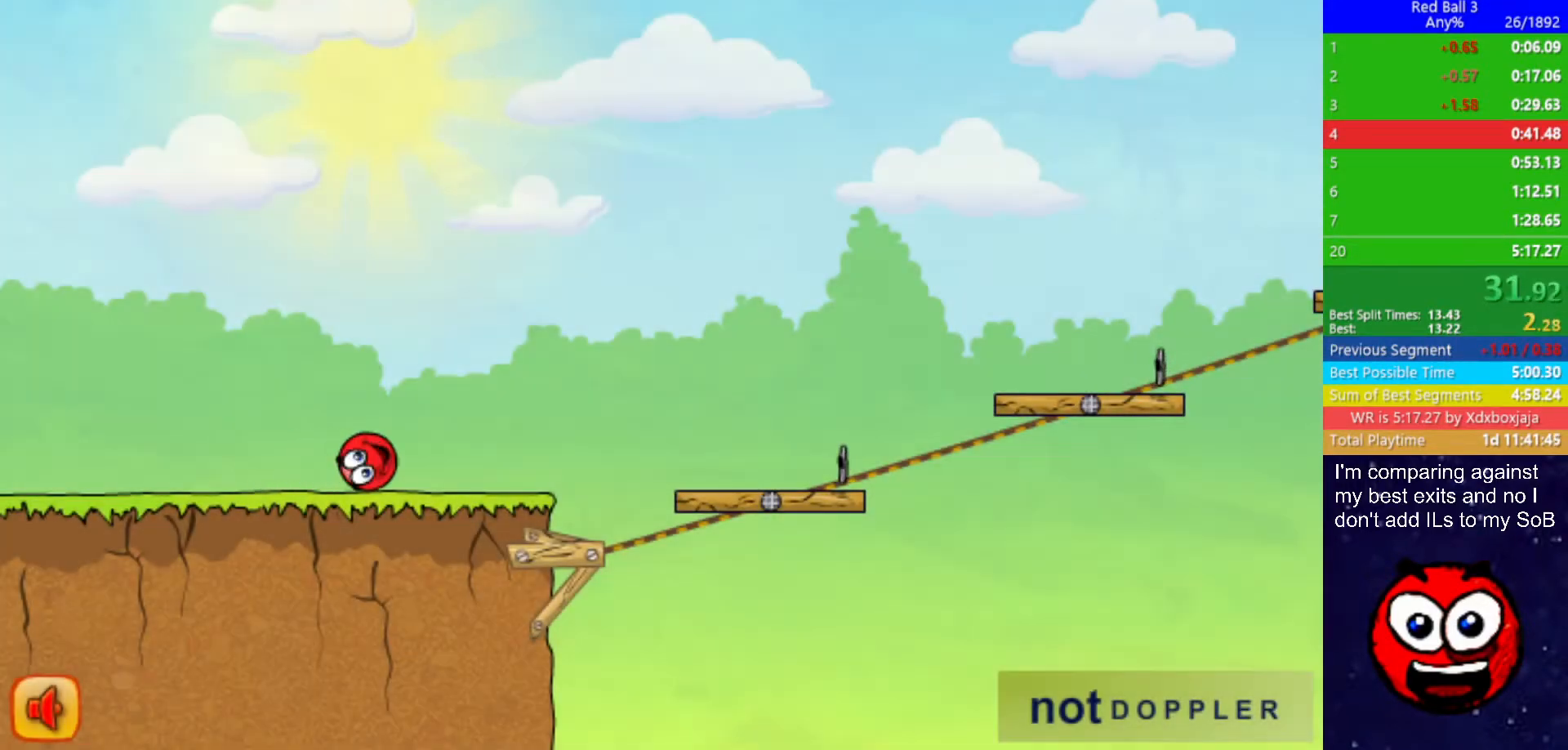
{"keys": ["right", "up"], "events": [[350, "up", "down"]]}
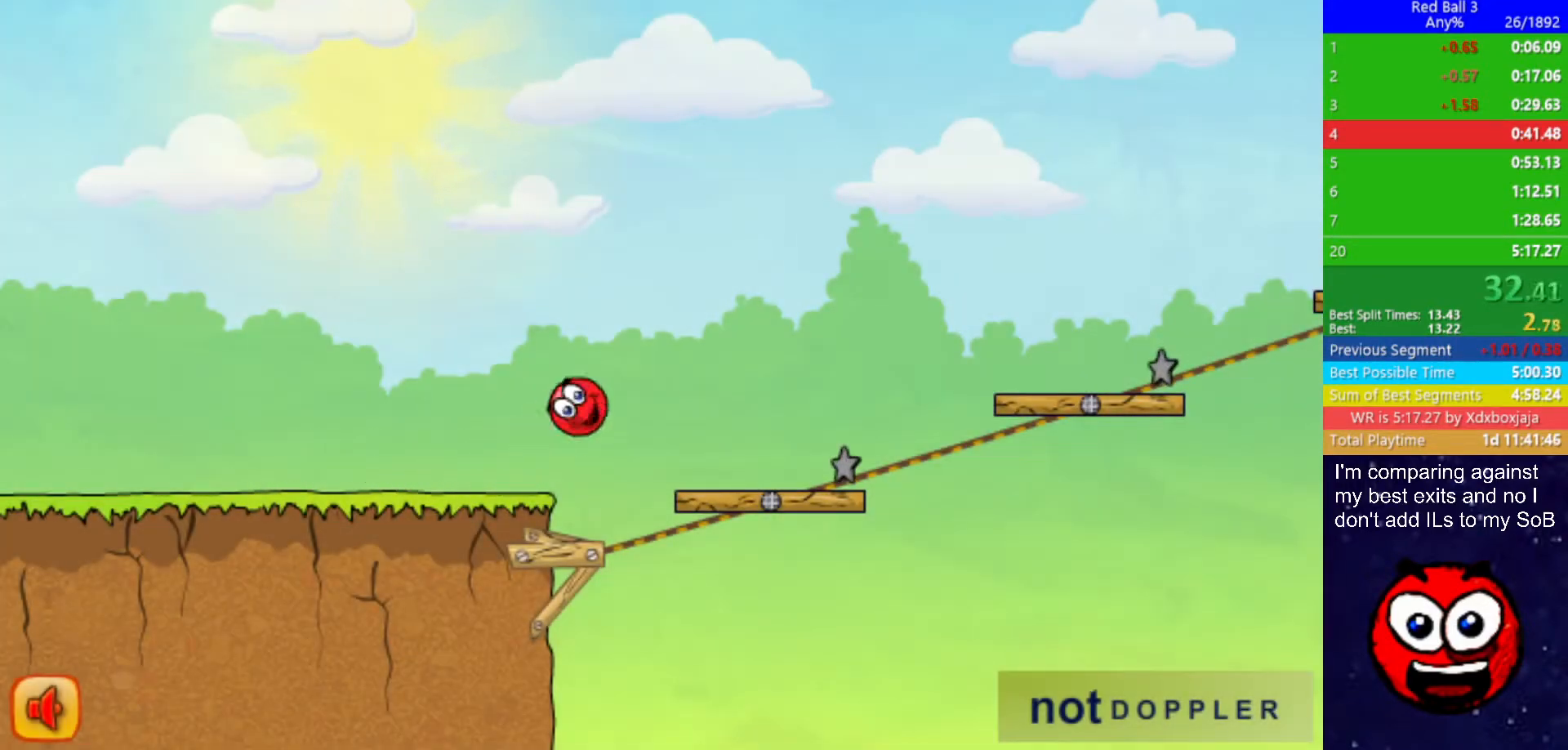
{"keys": ["right", "up"], "events": []}
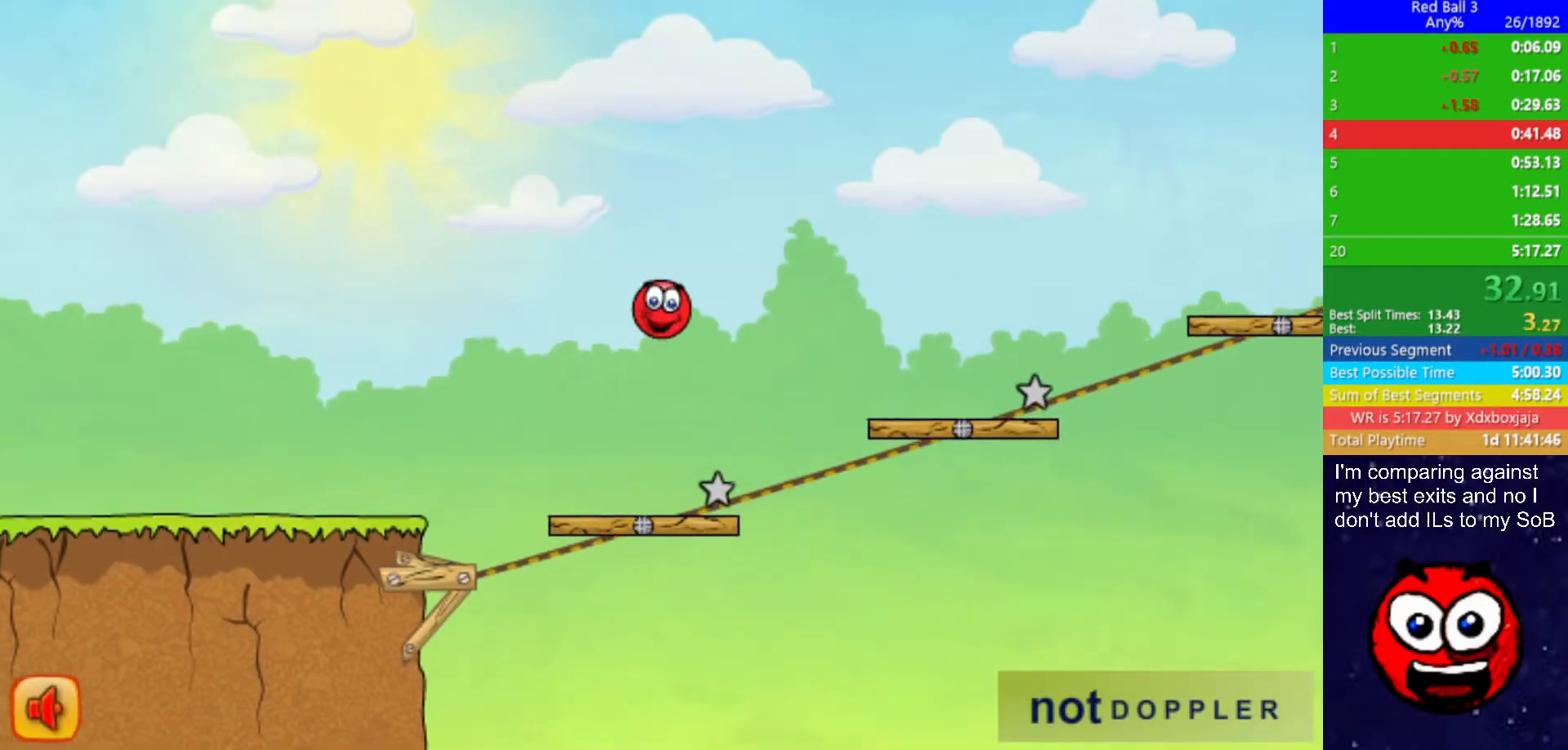
{"keys": ["right", "up"], "events": []}
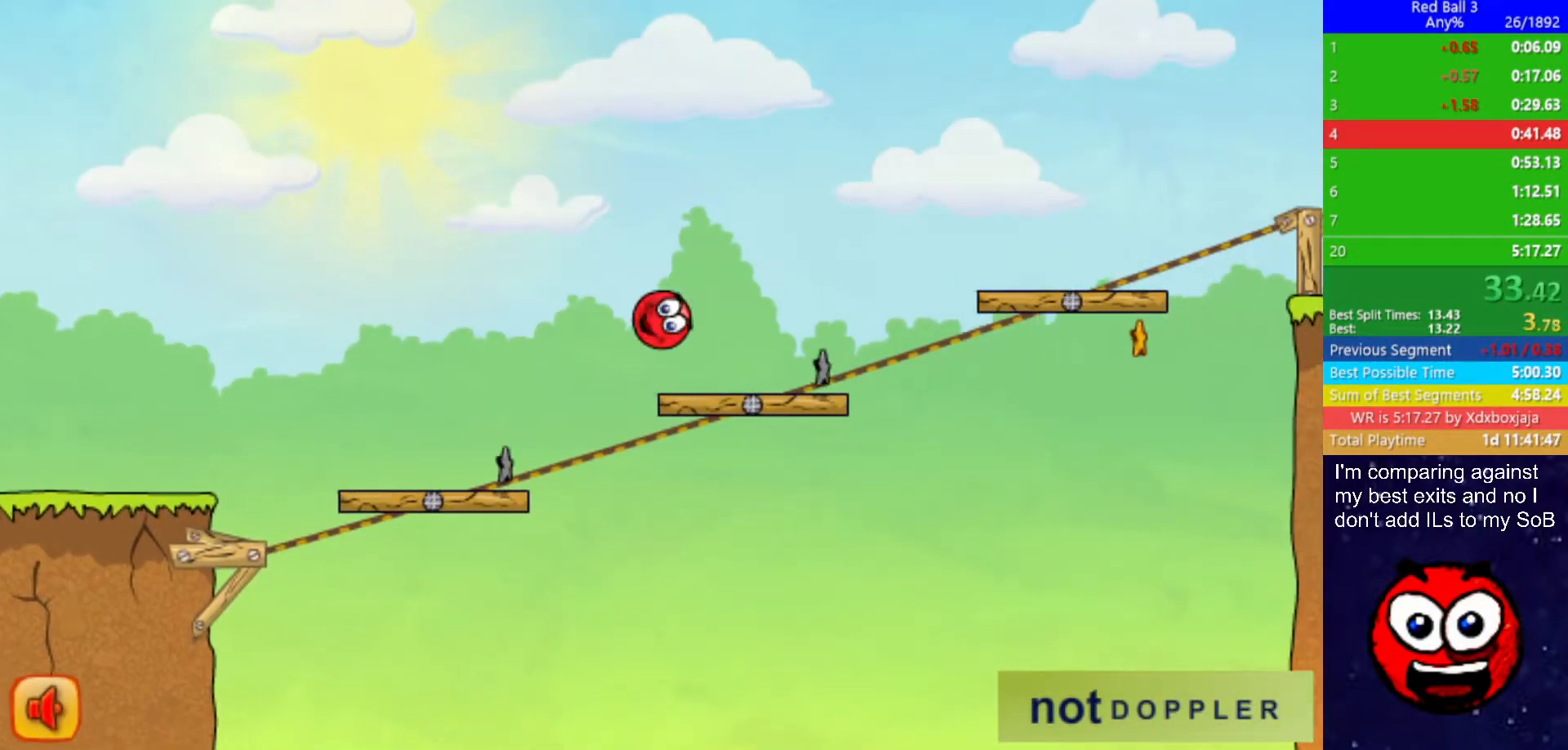
{"keys": ["right", "up"], "events": []}
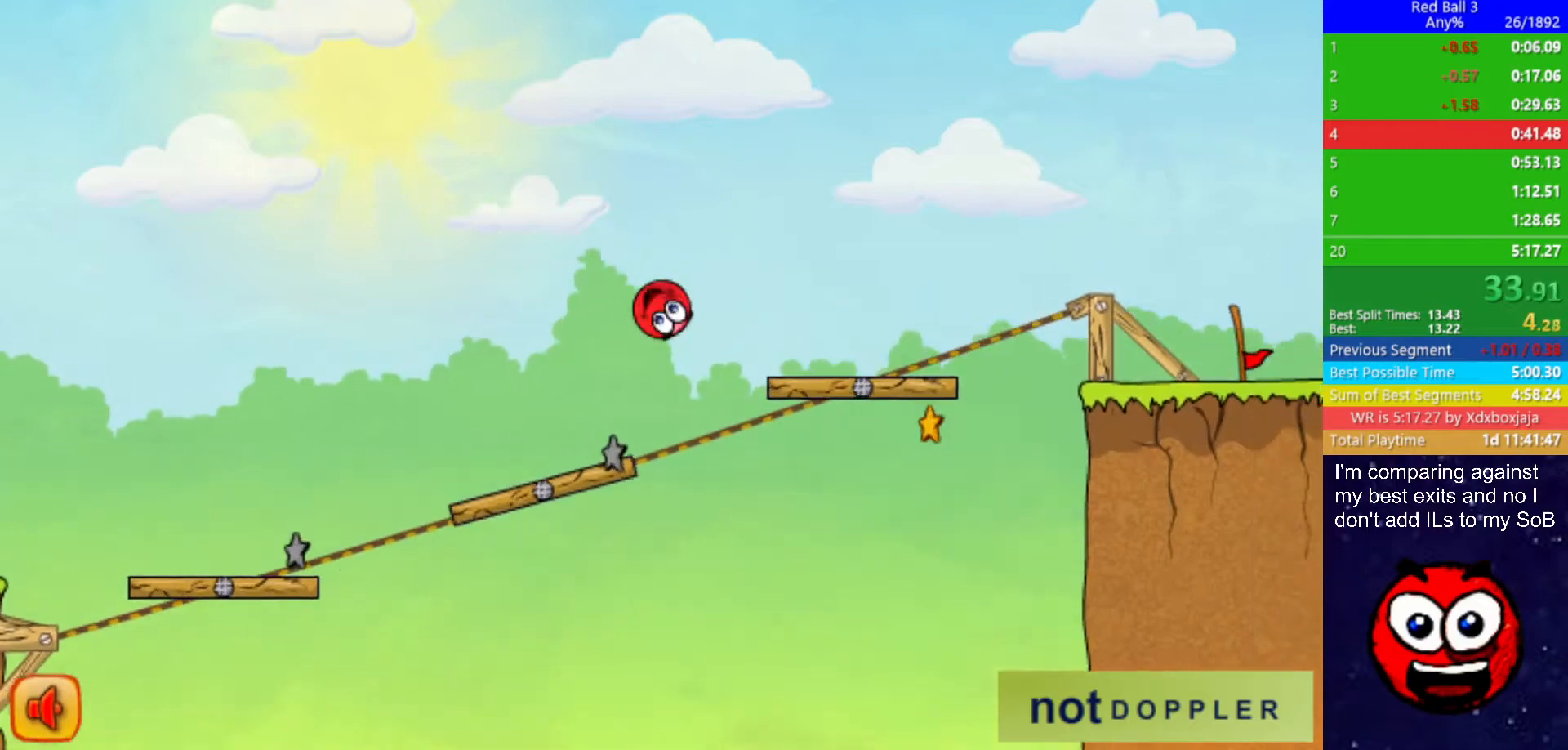
{"keys": ["right", "up"], "events": []}
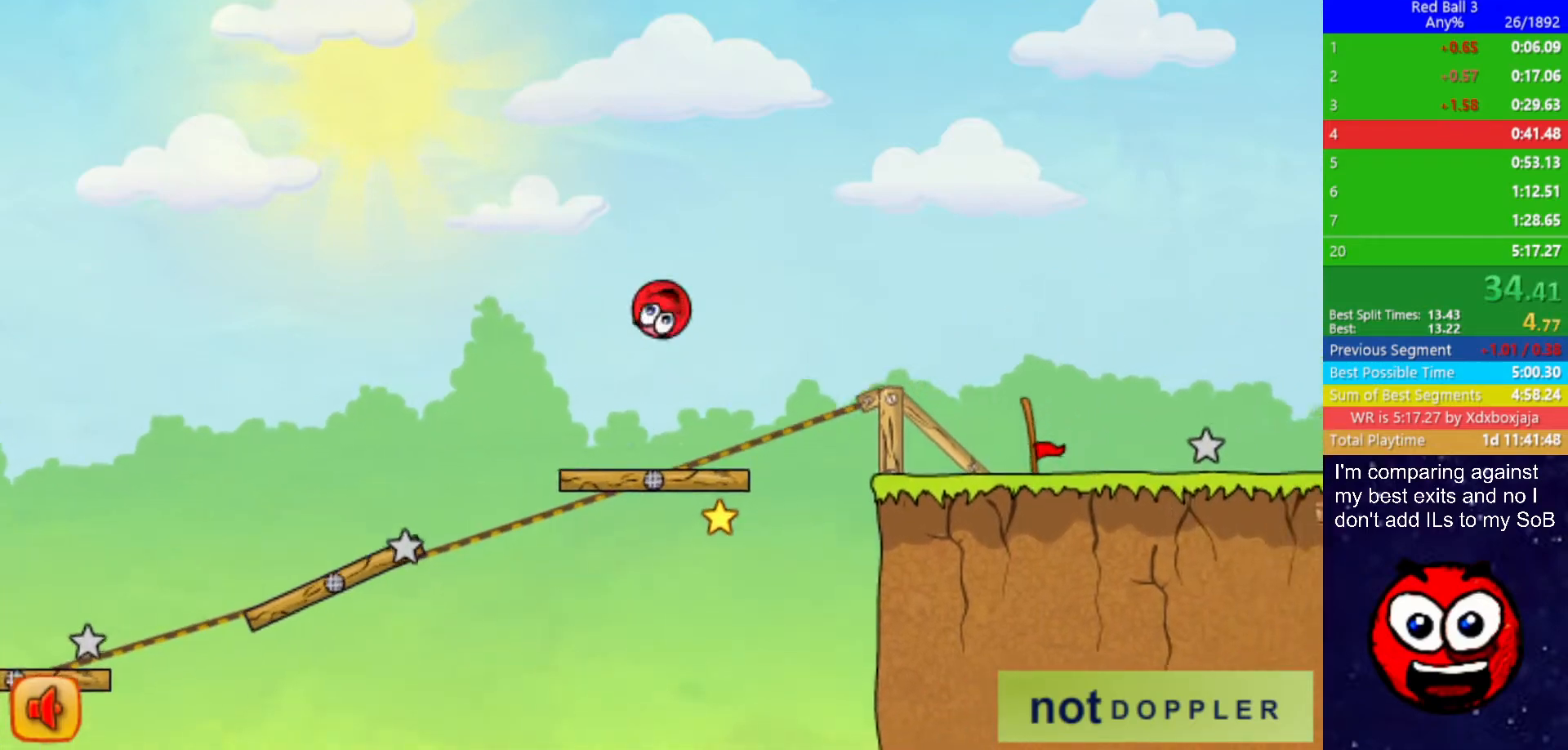
{"keys": ["right", "up"], "events": []}
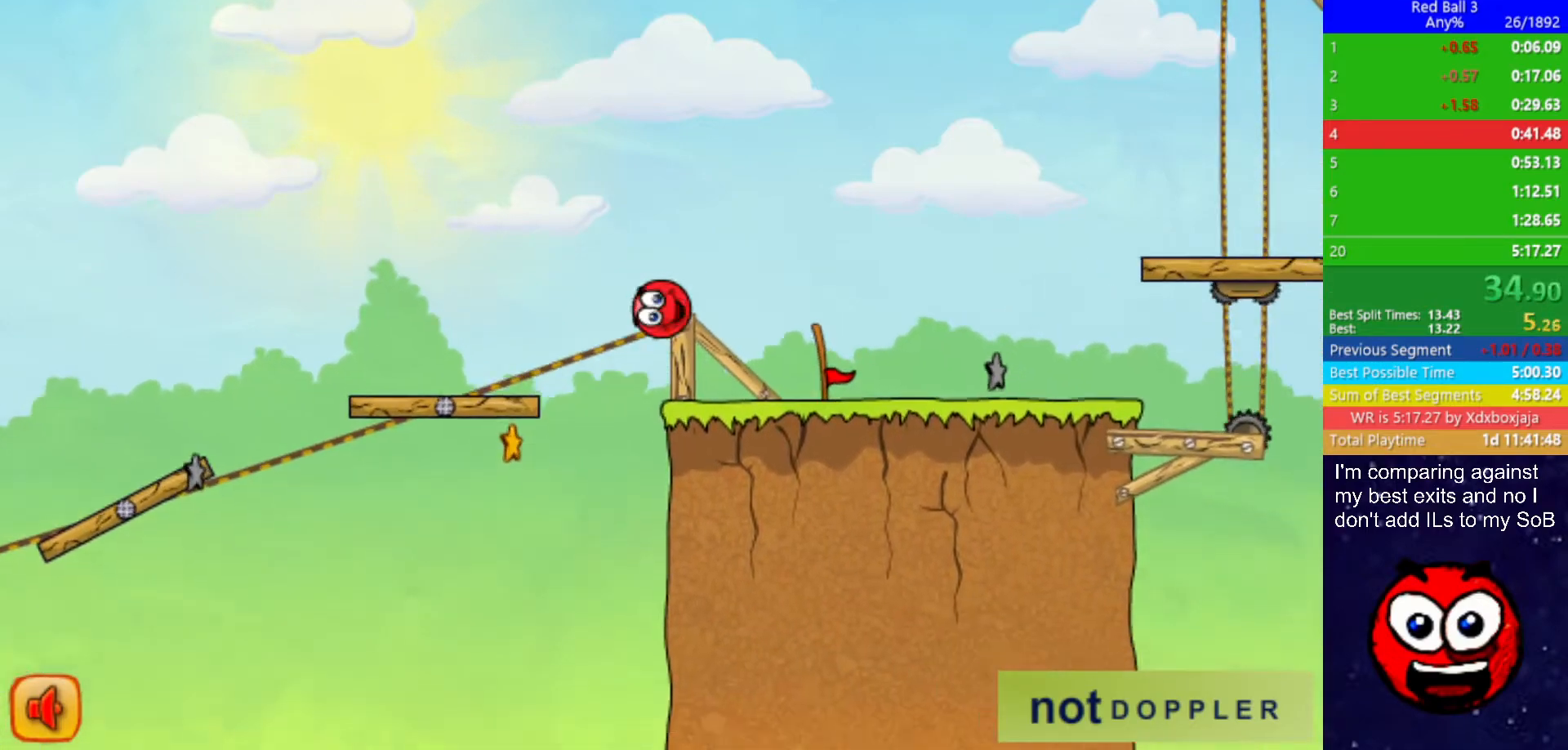
{"keys": ["right", "up"], "events": [[17, "up", "up"], [200, "p", "down"], [200, "up", "down"], [267, "p", "up"]]}
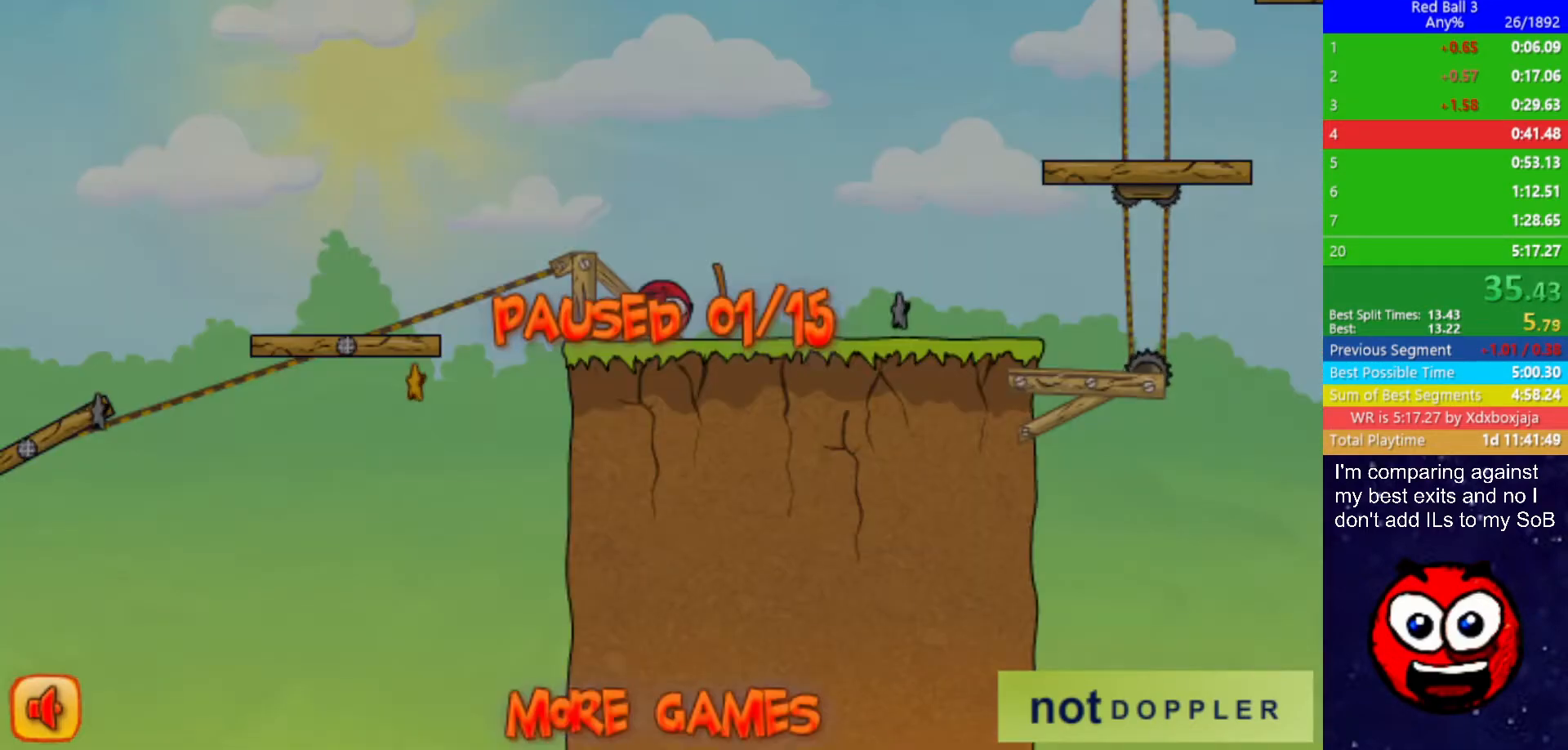
{"keys": ["right", "up"], "events": [[300, "p", "down"], [350, "p", "up"]]}
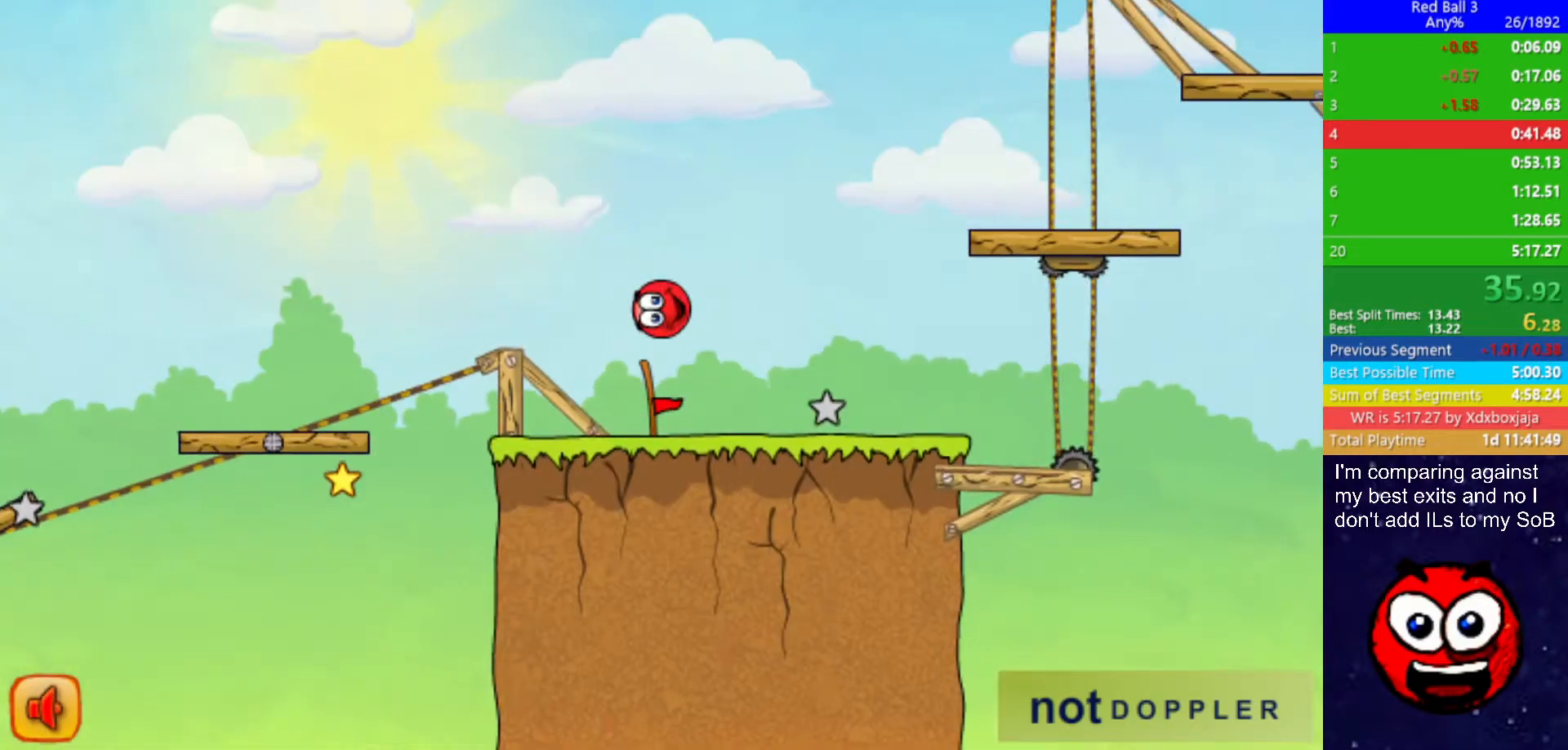
{"keys": ["right", "up"], "events": []}
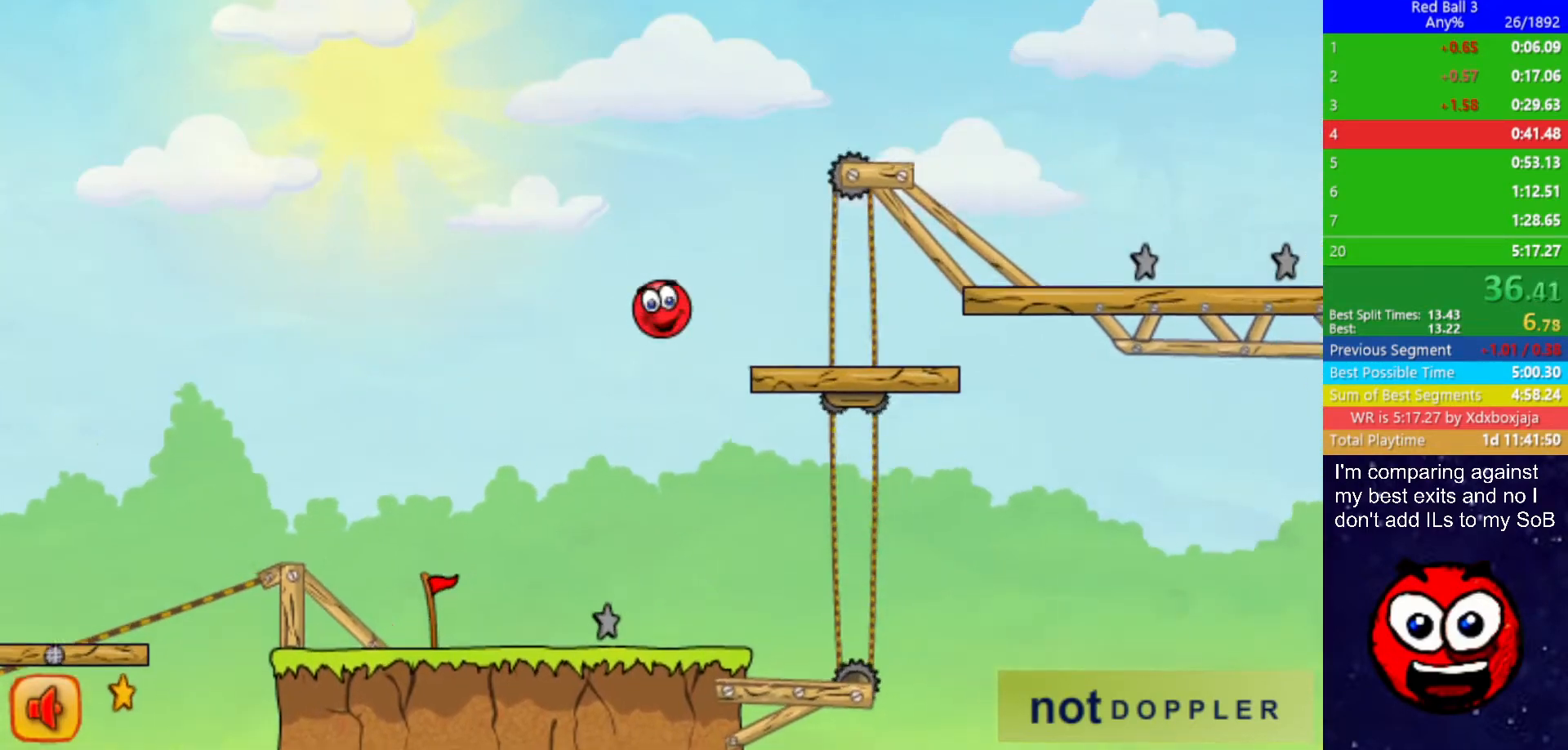
{"keys": ["right", "up"], "events": []}
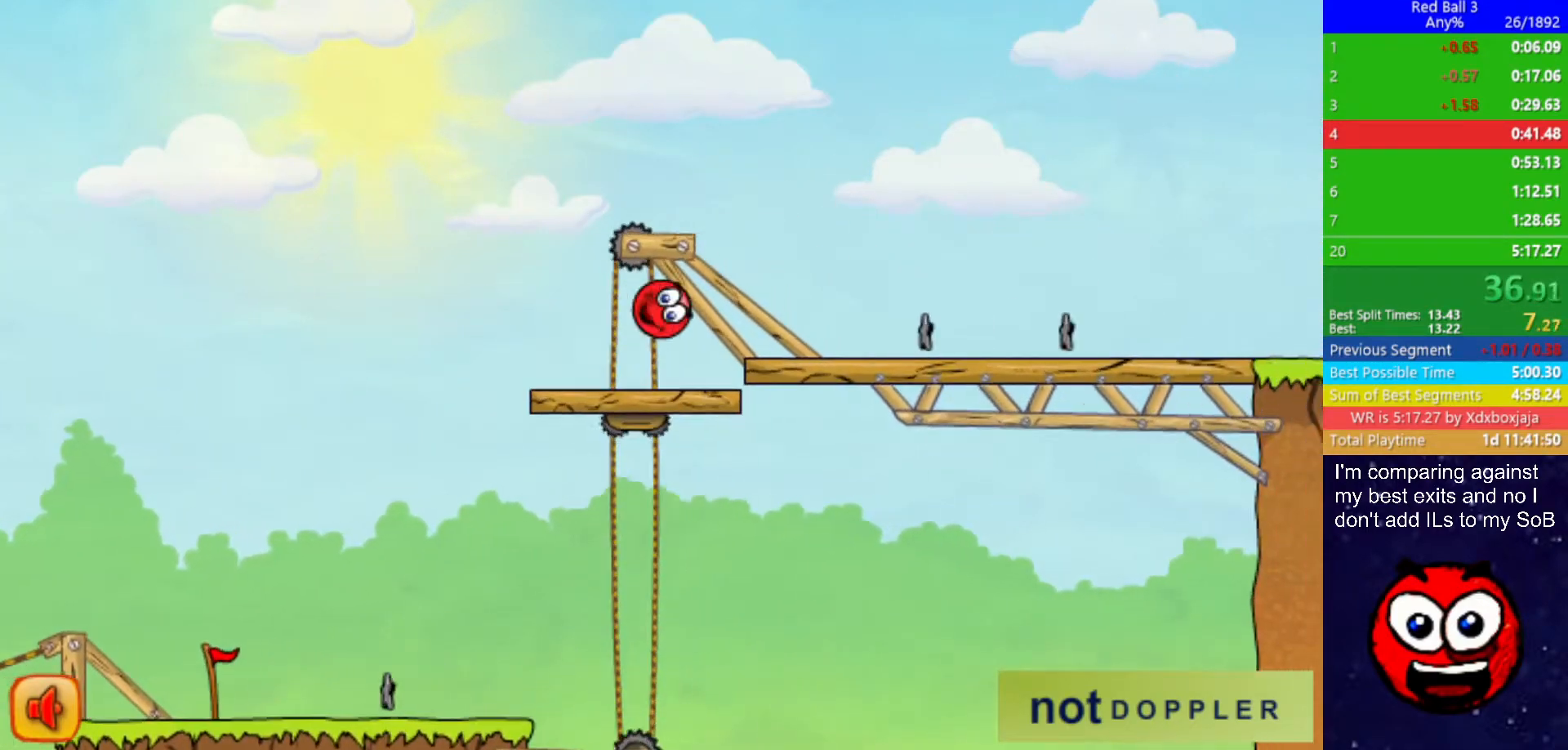
{"keys": ["right"], "events": [[84, "up", "up"]]}